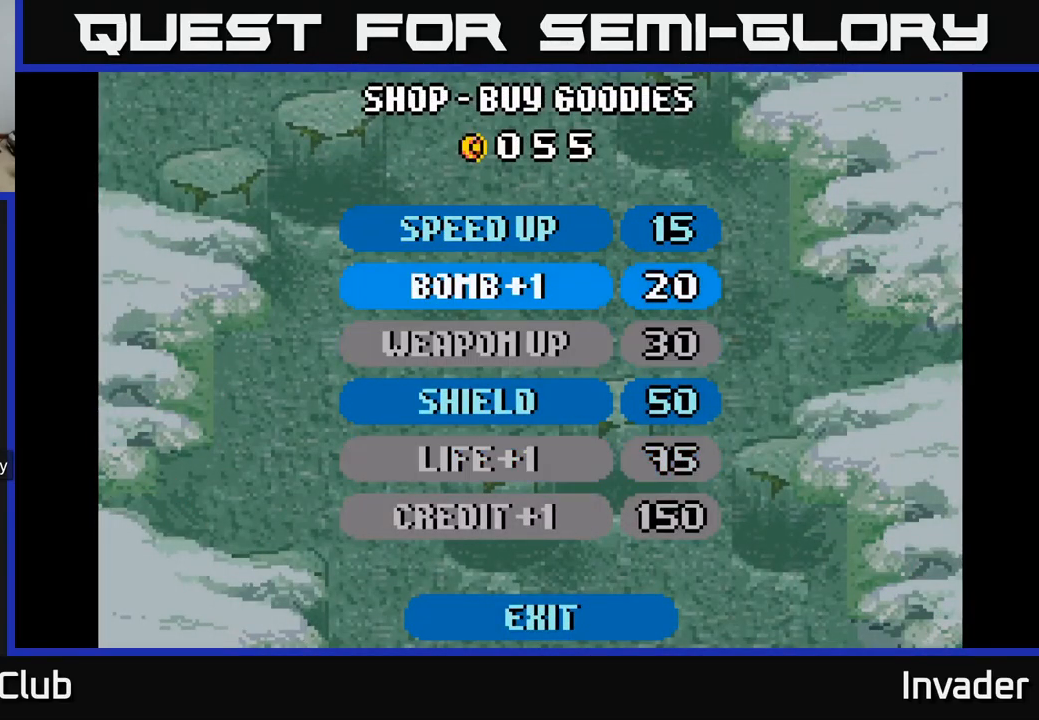
Gameplay with a controller (Xbox layout); each line is a JSON object with the inputs held at the frame after it. "events" lists button and stick changes between this image and that frame as [ms after this image, input, new state], when the widget could be followed in between. Not read: left_stick.
{"buttons": ["B"], "right_stick": "center", "events": [[167, "DPAD_DOWN", "down"], [267, "DPAD_DOWN", "up"], [433, "B", "down"]]}
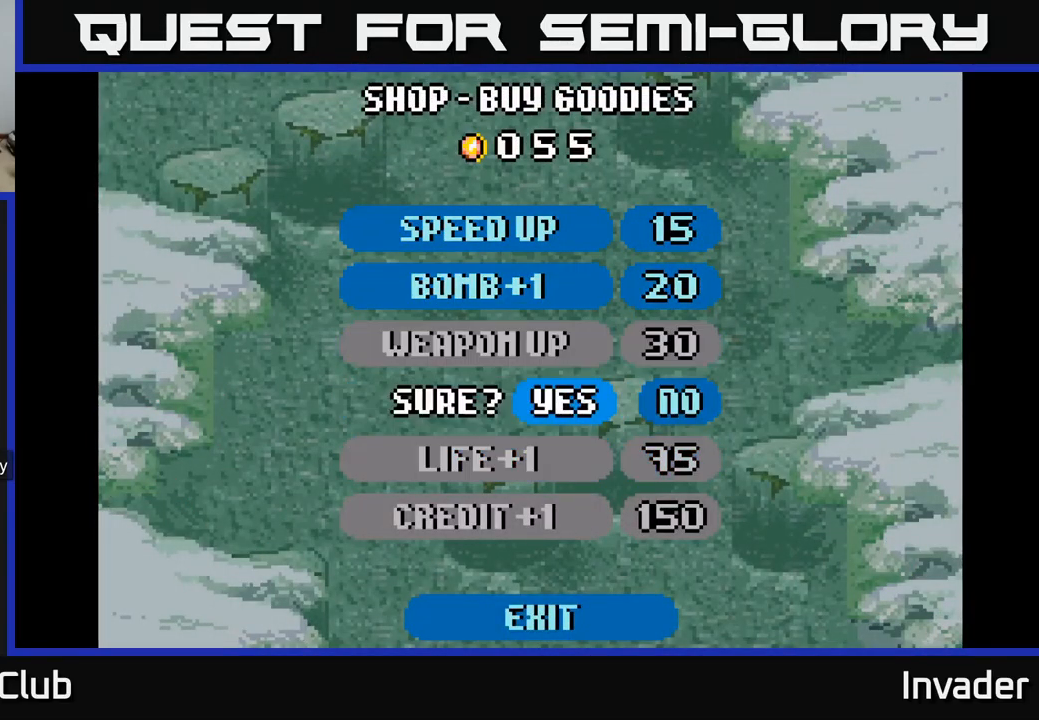
{"buttons": [], "right_stick": "center", "events": [[133, "B", "up"]]}
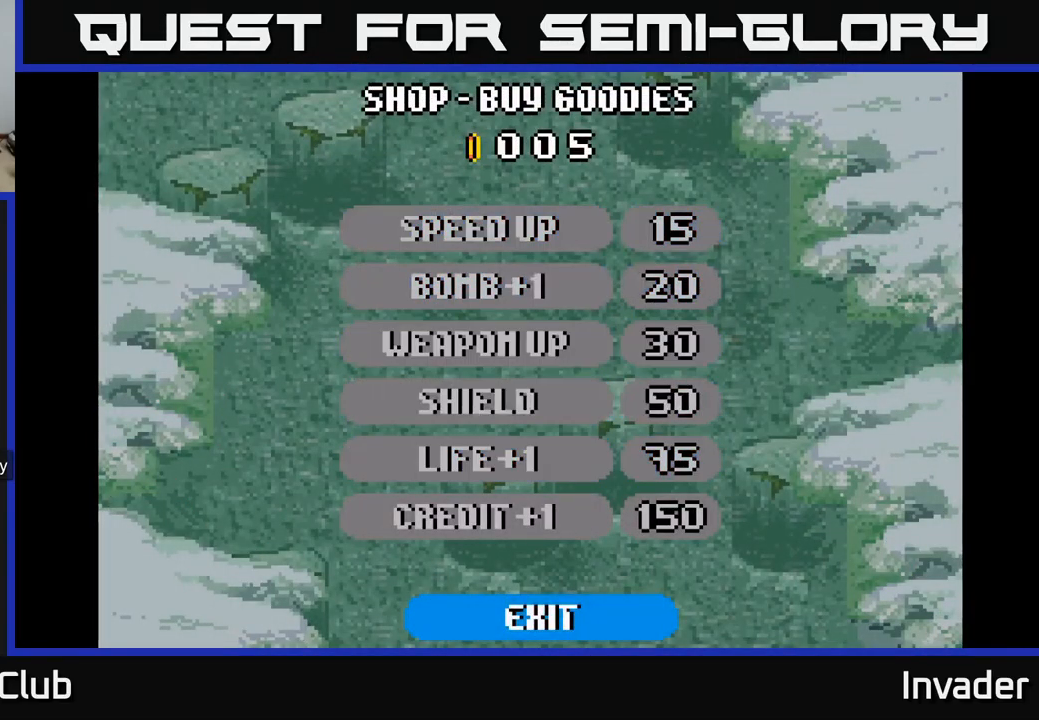
{"buttons": [], "right_stick": "center", "events": [[267, "B", "down"], [317, "B", "up"]]}
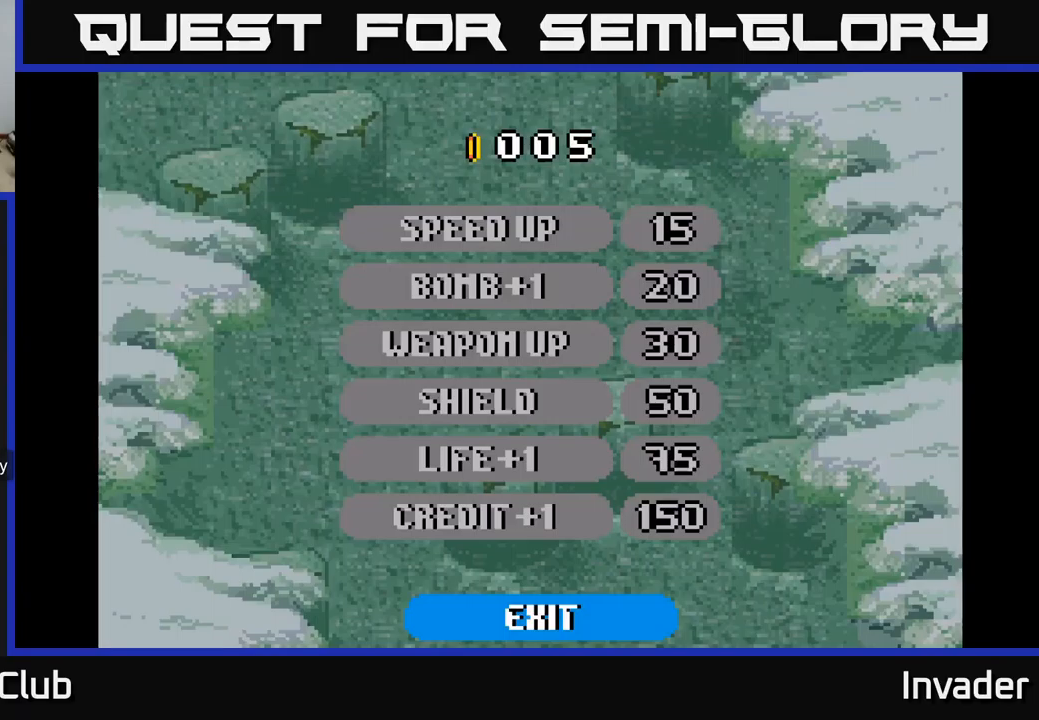
{"buttons": [], "right_stick": "center", "events": [[233, "DPAD_RIGHT", "down"], [333, "A", "down"], [367, "A", "up"], [433, "DPAD_RIGHT", "up"]]}
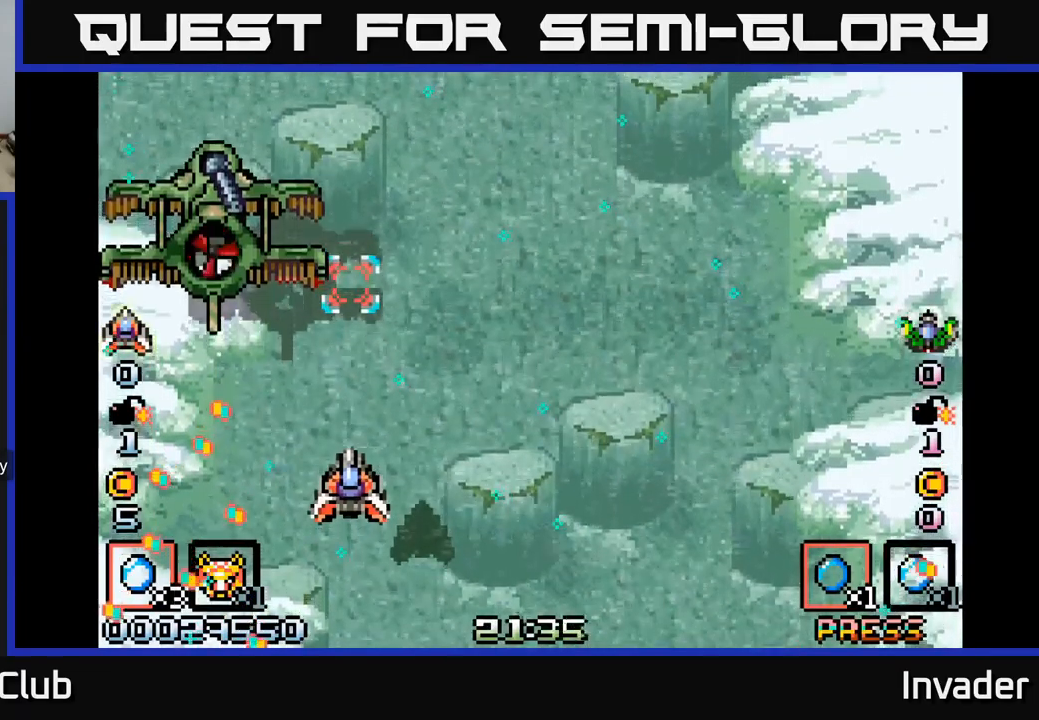
{"buttons": ["DPAD_LEFT"], "right_stick": "center", "events": [[217, "DPAD_RIGHT", "down"], [283, "A", "down"], [350, "A", "up"], [383, "DPAD_RIGHT", "up"], [417, "A", "down"], [417, "DPAD_UP", "down"], [450, "DPAD_LEFT", "down"], [483, "A", "up"], [500, "DPAD_UP", "up"]]}
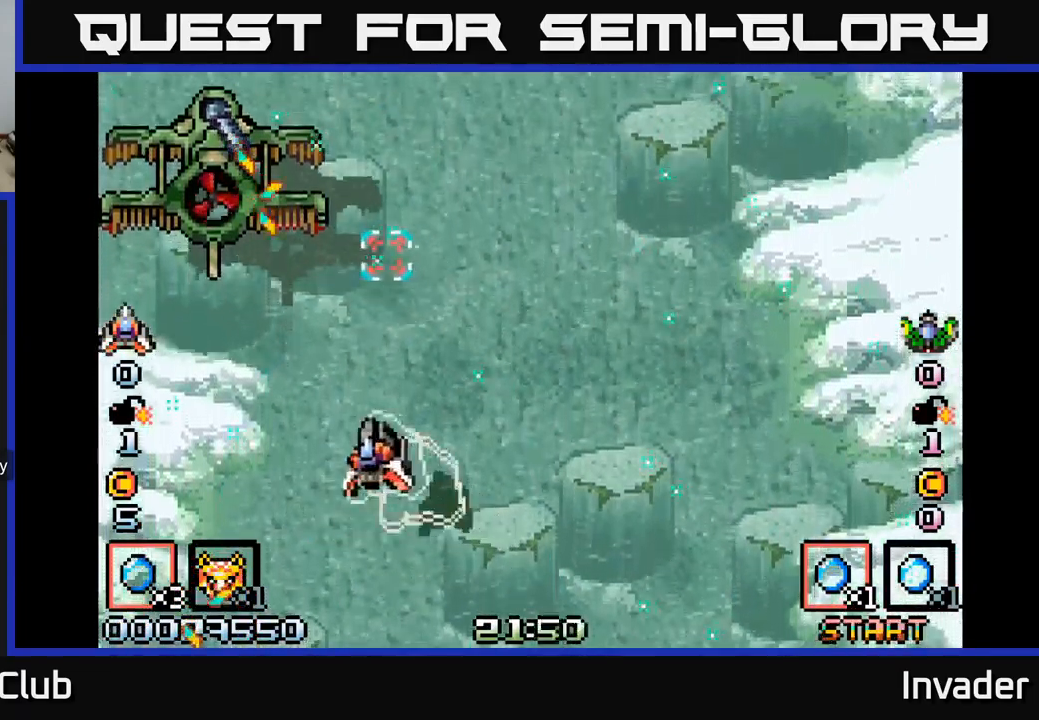
{"buttons": ["DPAD_DOWN"], "right_stick": "center", "events": [[67, "B", "down"], [100, "DPAD_DOWN", "down"], [167, "B", "up"], [217, "DPAD_DOWN", "up"], [233, "B", "down"], [317, "B", "up"], [367, "DPAD_UP", "down"], [383, "B", "down"], [417, "DPAD_LEFT", "up"], [417, "DPAD_UP", "up"], [483, "B", "up"], [500, "DPAD_DOWN", "down"]]}
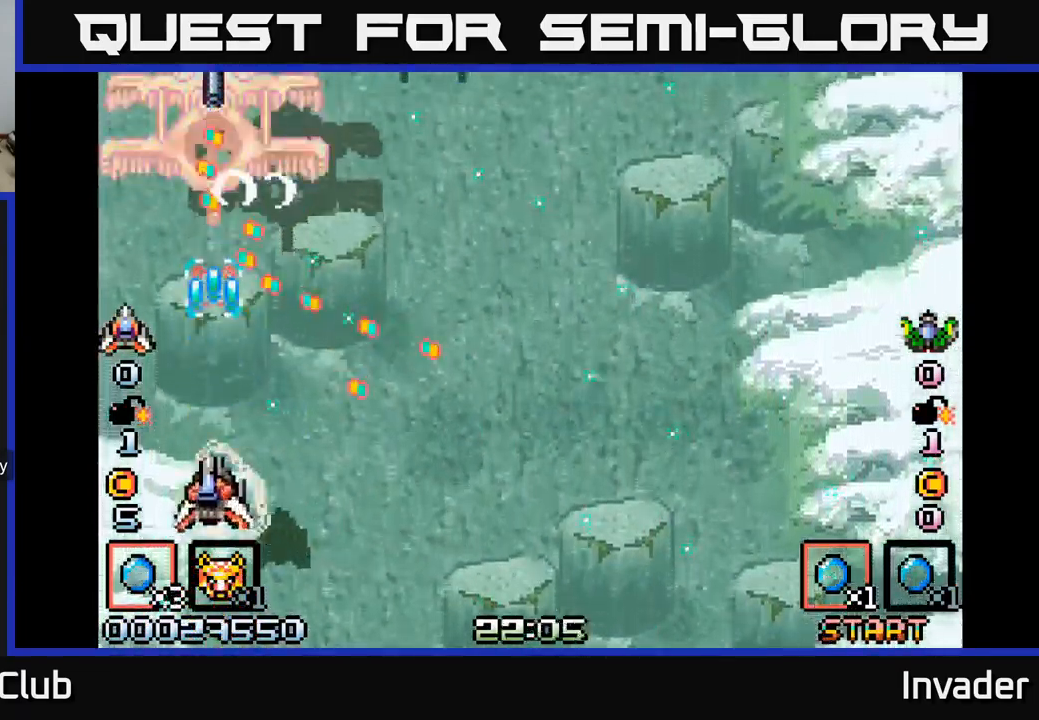
{"buttons": ["B", "DPAD_UP", "DPAD_LEFT"], "right_stick": "center", "events": [[17, "B", "down"], [100, "DPAD_DOWN", "up"], [283, "B", "up"], [283, "DPAD_LEFT", "down"], [333, "B", "down"], [450, "B", "up"], [500, "B", "down"], [500, "DPAD_UP", "down"]]}
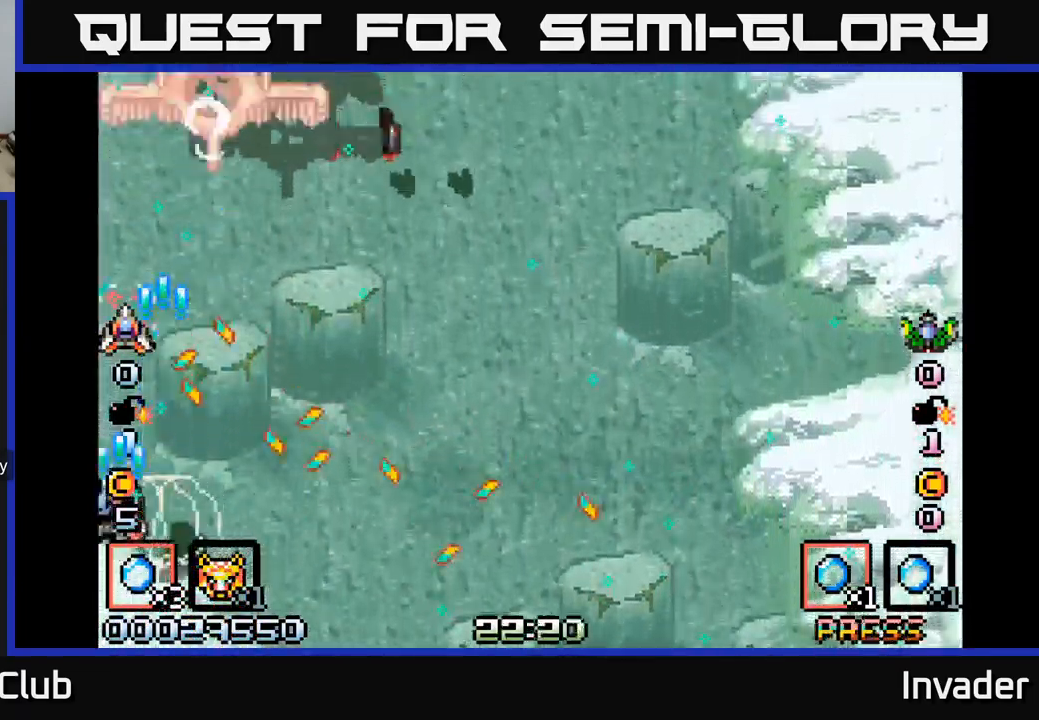
{"buttons": ["DPAD_DOWN", "DPAD_RIGHT"], "right_stick": "center", "events": [[117, "B", "up"], [150, "DPAD_LEFT", "up"], [183, "B", "down"], [300, "B", "up"], [300, "DPAD_RIGHT", "down"], [300, "DPAD_UP", "up"], [383, "B", "down"], [433, "DPAD_DOWN", "down"], [483, "B", "up"]]}
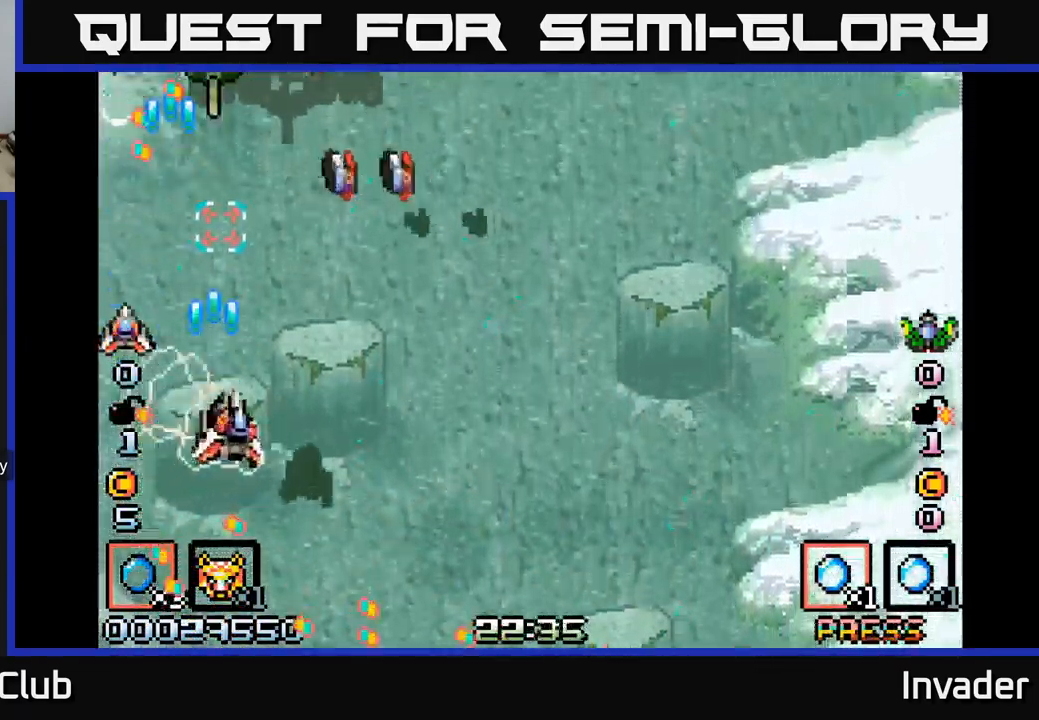
{"buttons": ["B", "DPAD_RIGHT"], "right_stick": "center", "events": [[17, "DPAD_DOWN", "up"], [83, "B", "down"], [133, "DPAD_DOWN", "down"], [183, "B", "up"], [250, "B", "down"], [250, "DPAD_DOWN", "up"], [367, "B", "up"], [367, "DPAD_DOWN", "down"], [450, "B", "down"], [467, "DPAD_DOWN", "up"]]}
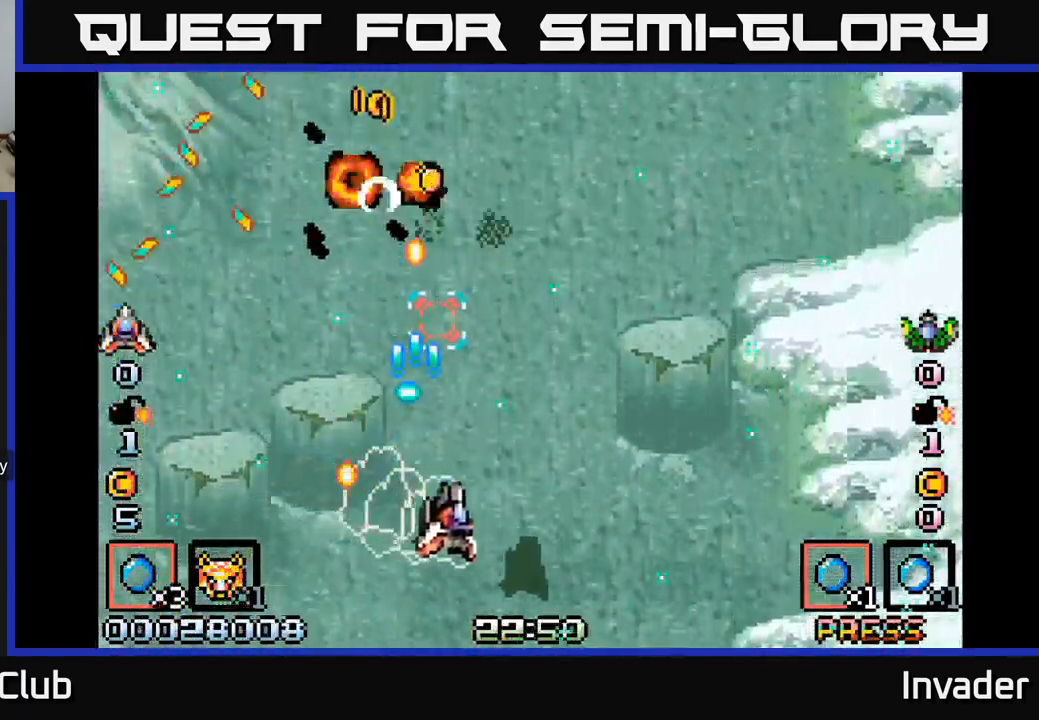
{"buttons": ["DPAD_RIGHT"], "right_stick": "center", "events": [[83, "B", "up"], [150, "B", "down"], [283, "B", "up"], [367, "B", "down"], [500, "B", "up"]]}
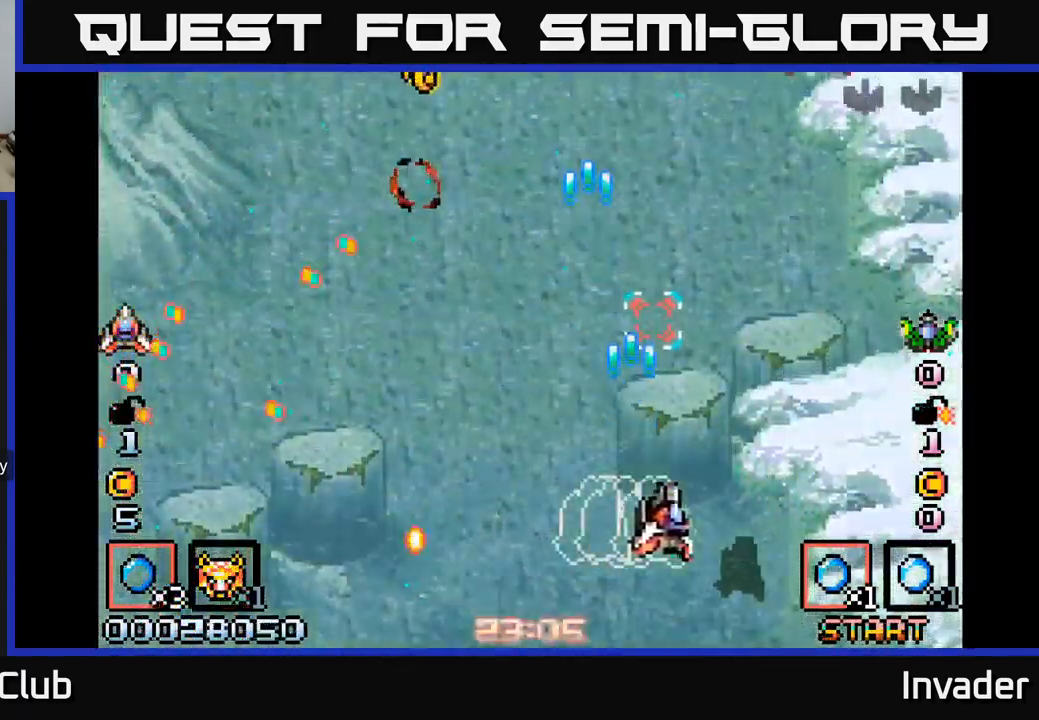
{"buttons": ["B", "DPAD_UP", "DPAD_LEFT"], "right_stick": "center", "events": [[33, "DPAD_RIGHT", "up"], [83, "B", "down"], [83, "DPAD_LEFT", "down"], [117, "DPAD_UP", "down"], [200, "B", "up"], [200, "DPAD_LEFT", "up"], [283, "B", "down"], [333, "DPAD_LEFT", "down"], [417, "B", "up"], [483, "B", "down"]]}
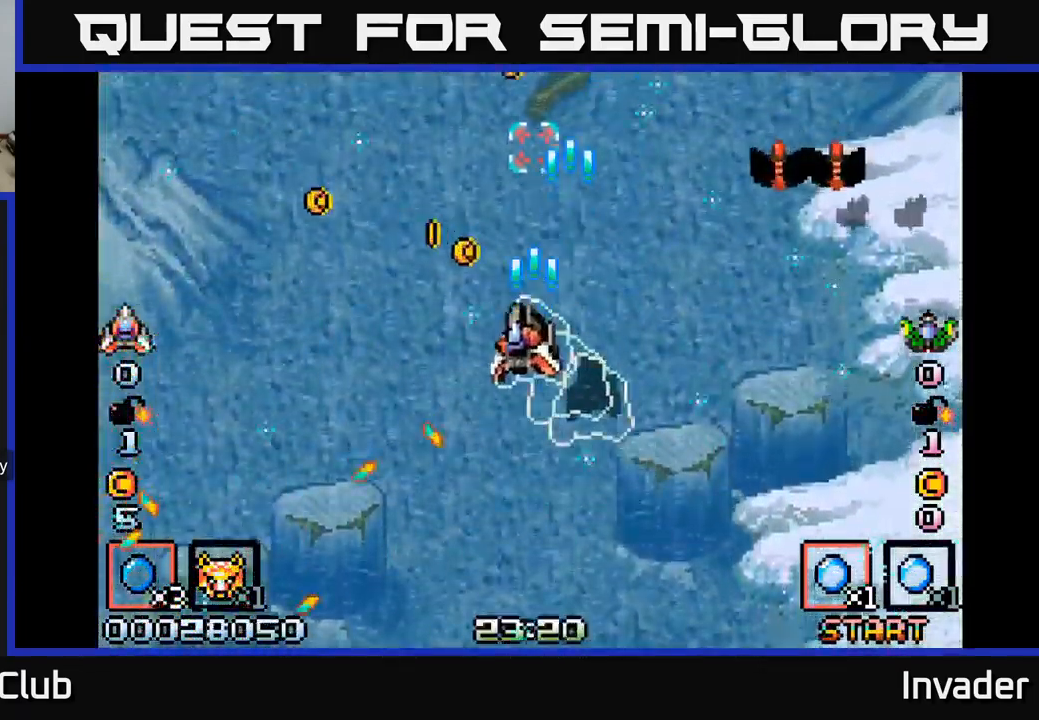
{"buttons": ["B", "DPAD_RIGHT"], "right_stick": "center", "events": [[133, "B", "up"], [150, "DPAD_UP", "up"], [200, "DPAD_DOWN", "down"], [217, "B", "down"], [283, "DPAD_LEFT", "up"], [350, "B", "up"], [350, "DPAD_RIGHT", "down"], [383, "DPAD_DOWN", "up"], [417, "B", "down"]]}
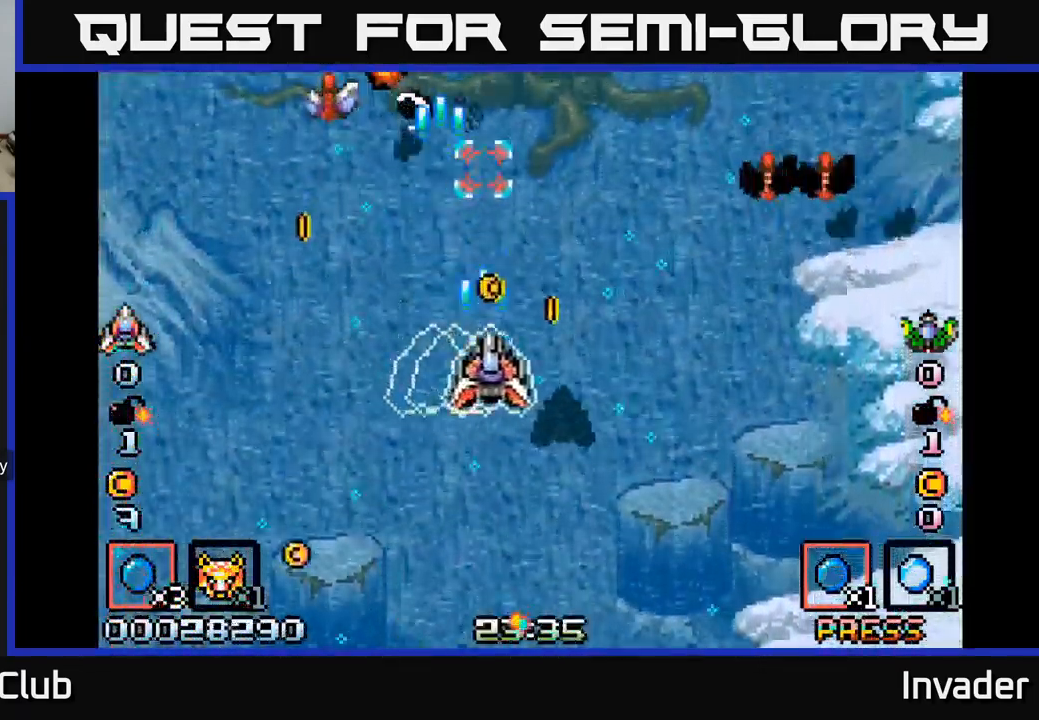
{"buttons": ["B", "DPAD_RIGHT"], "right_stick": "center", "events": [[50, "B", "up"], [100, "DPAD_DOWN", "down"], [117, "B", "down"], [250, "B", "up"], [250, "DPAD_DOWN", "up"], [300, "B", "down"], [433, "B", "up"], [483, "B", "down"]]}
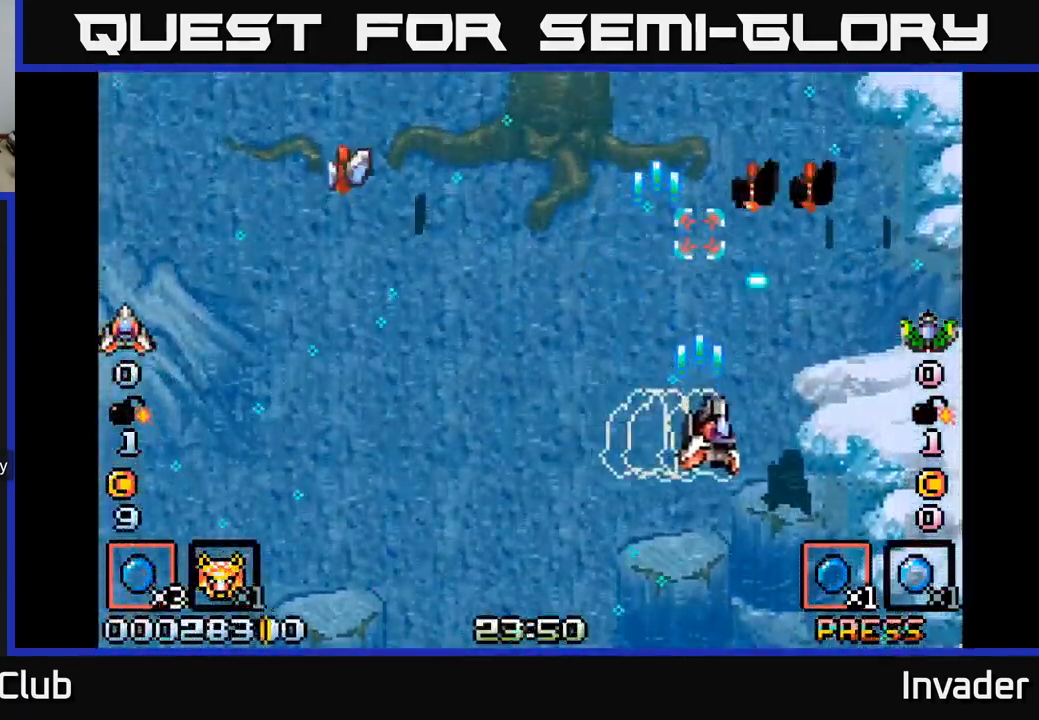
{"buttons": ["DPAD_RIGHT"], "right_stick": "center", "events": [[117, "B", "up"], [167, "B", "down"], [184, "DPAD_DOWN", "down"], [300, "B", "up"], [350, "B", "down"], [484, "B", "up"], [484, "DPAD_DOWN", "up"]]}
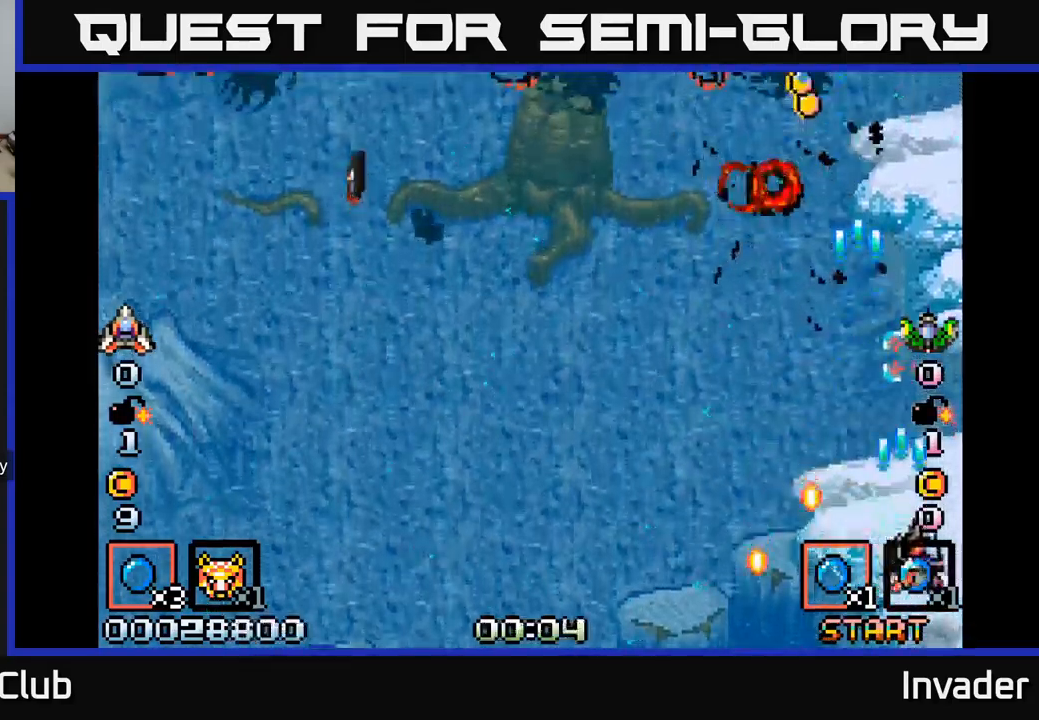
{"buttons": ["B", "DPAD_LEFT"], "right_stick": "center", "events": [[67, "B", "down"], [67, "DPAD_RIGHT", "up"], [67, "DPAD_UP", "down"], [84, "DPAD_LEFT", "down"], [134, "DPAD_UP", "up"], [184, "B", "up"], [267, "B", "down"], [400, "B", "up"], [467, "B", "down"]]}
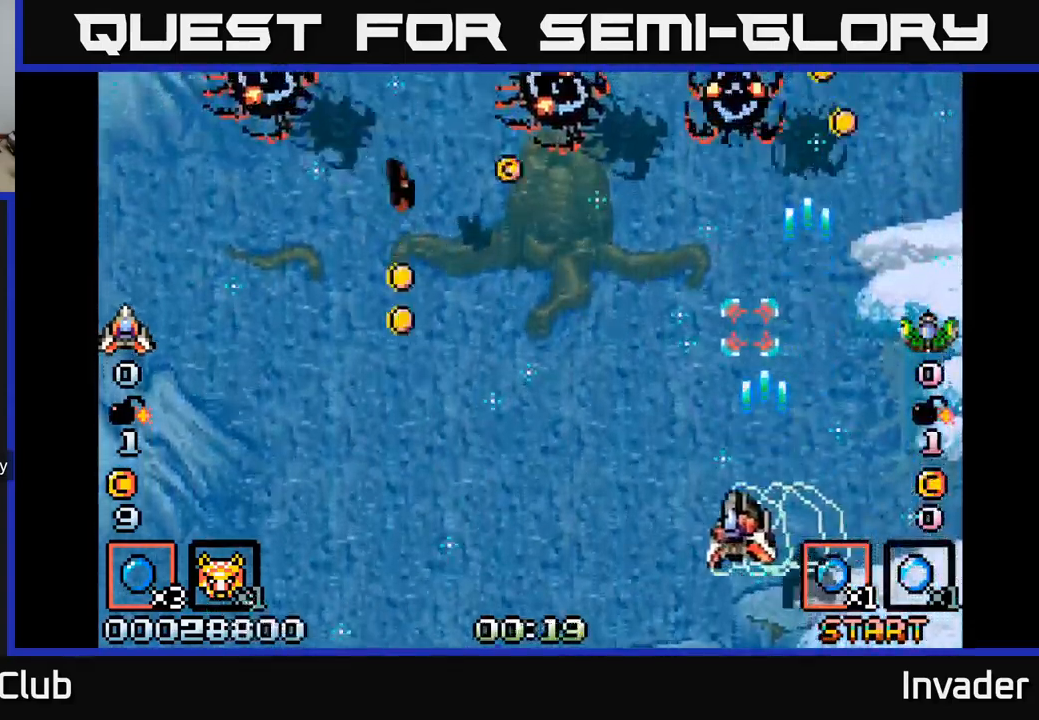
{"buttons": ["DPAD_LEFT"], "right_stick": "center", "events": [[117, "B", "up"], [167, "B", "down"], [300, "B", "up"], [350, "B", "down"], [484, "B", "up"]]}
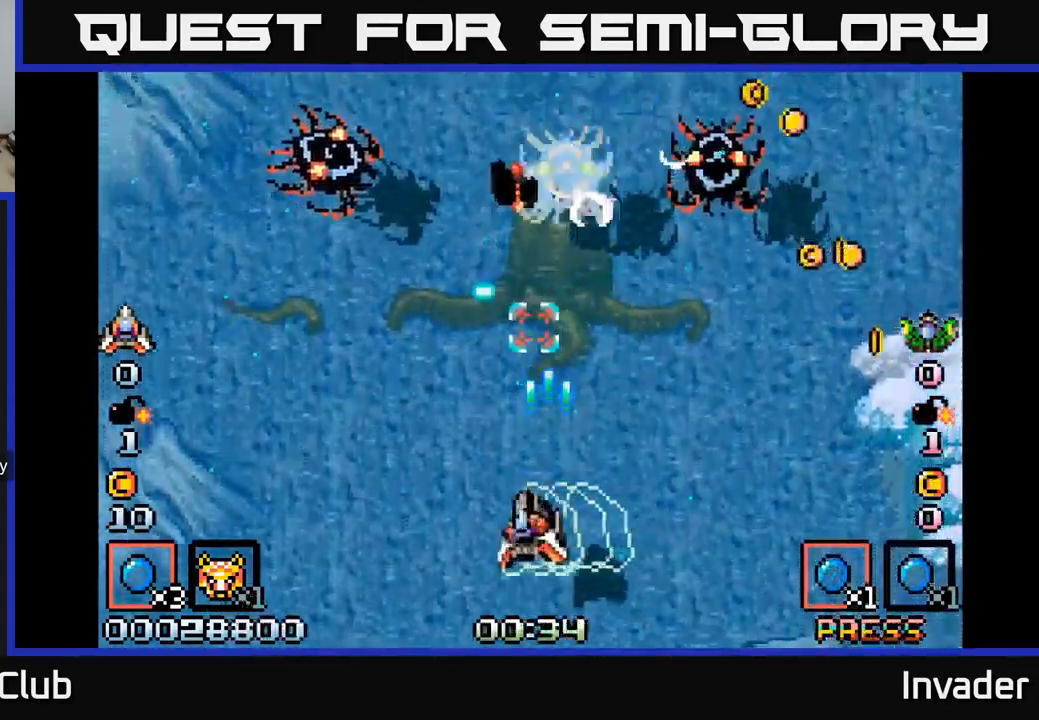
{"buttons": ["B"], "right_stick": "center", "events": [[17, "DPAD_LEFT", "up"], [50, "B", "down"], [50, "DPAD_RIGHT", "down"], [167, "DPAD_DOWN", "down"], [200, "B", "up"], [217, "DPAD_RIGHT", "up"], [267, "B", "down"], [317, "DPAD_RIGHT", "down"], [334, "DPAD_DOWN", "up"], [400, "B", "up"], [450, "B", "down"], [500, "DPAD_RIGHT", "up"]]}
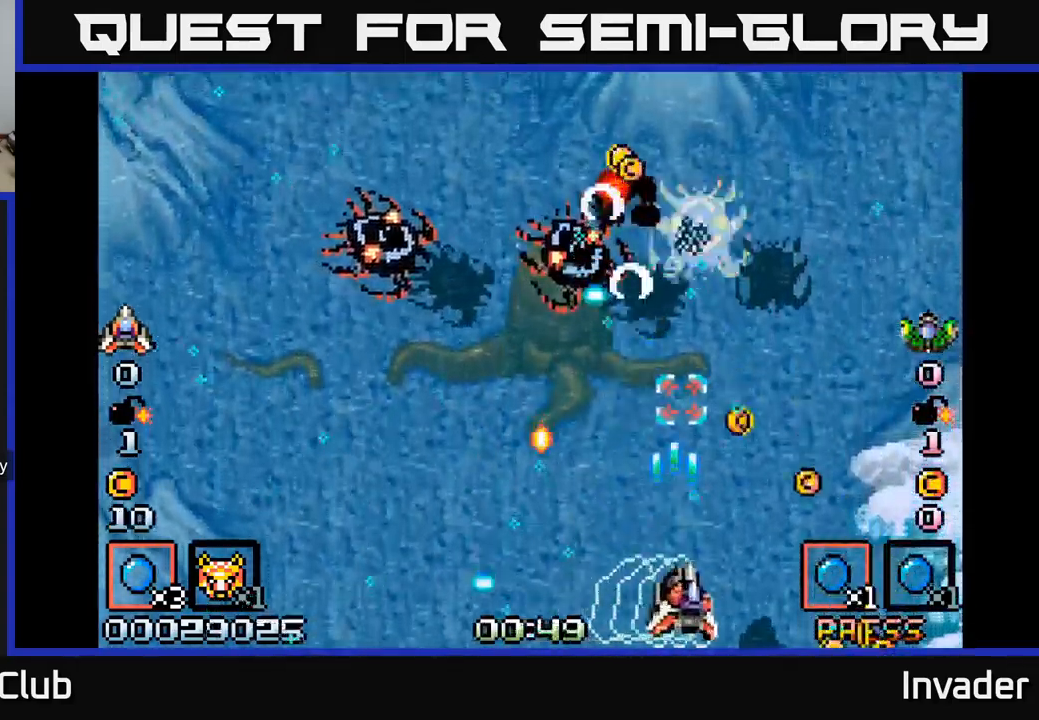
{"buttons": ["B"], "right_stick": "center", "events": [[84, "B", "up"], [134, "B", "down"], [267, "B", "up"], [317, "B", "down"], [400, "B", "up"], [467, "B", "down"]]}
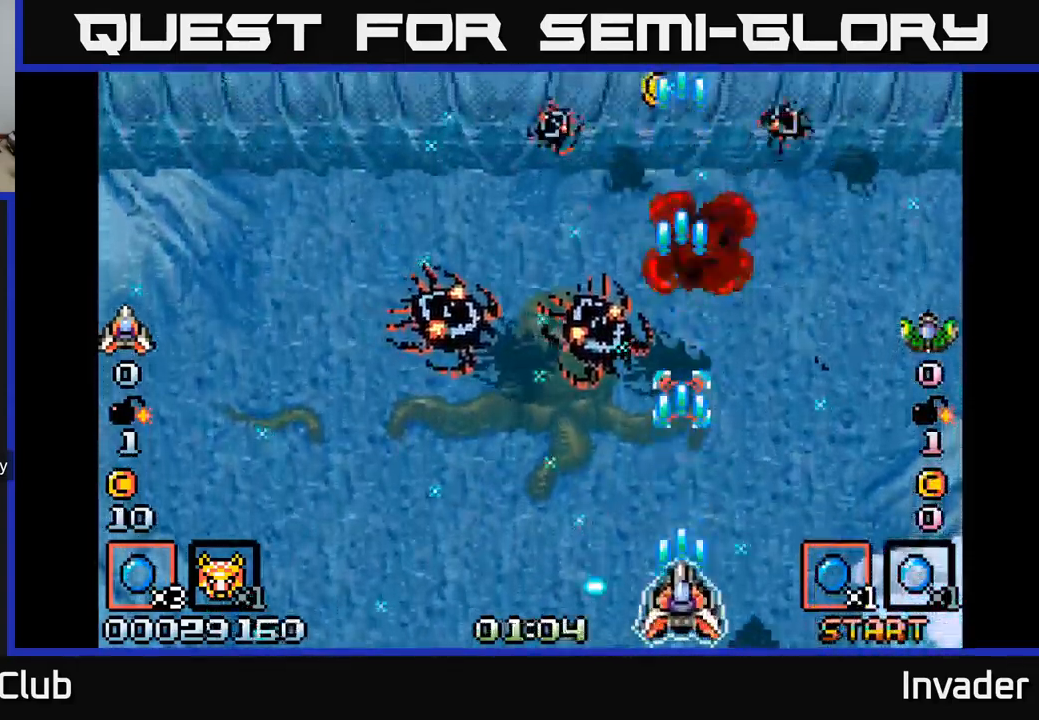
{"buttons": ["B"], "right_stick": "center", "events": [[50, "DPAD_LEFT", "down"], [84, "B", "up"], [117, "DPAD_UP", "down"], [150, "B", "down"], [217, "DPAD_UP", "up"], [250, "B", "up"], [267, "DPAD_DOWN", "down"], [267, "DPAD_LEFT", "up"], [300, "B", "down"], [350, "DPAD_DOWN", "up"], [400, "B", "up"], [450, "B", "down"]]}
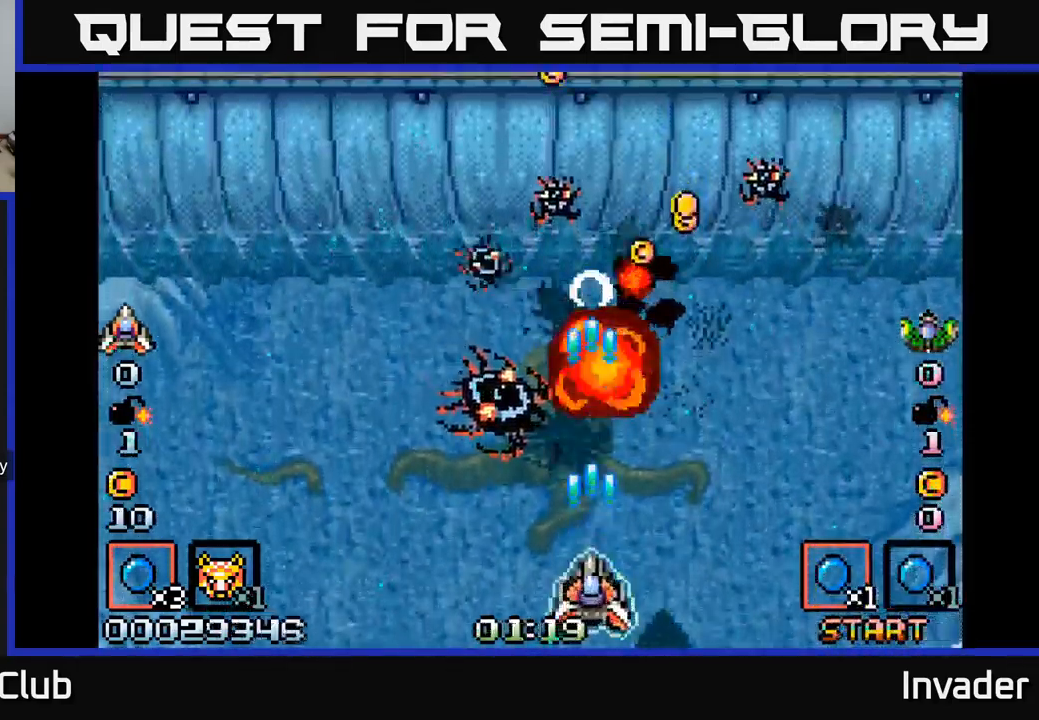
{"buttons": ["B", "DPAD_DOWN"], "right_stick": "center", "events": [[34, "B", "up"], [84, "DPAD_LEFT", "down"], [100, "B", "down"], [184, "B", "up"], [250, "B", "down"], [267, "DPAD_LEFT", "up"], [317, "B", "up"], [384, "B", "down"], [467, "B", "up"], [467, "DPAD_DOWN", "down"], [500, "B", "down"]]}
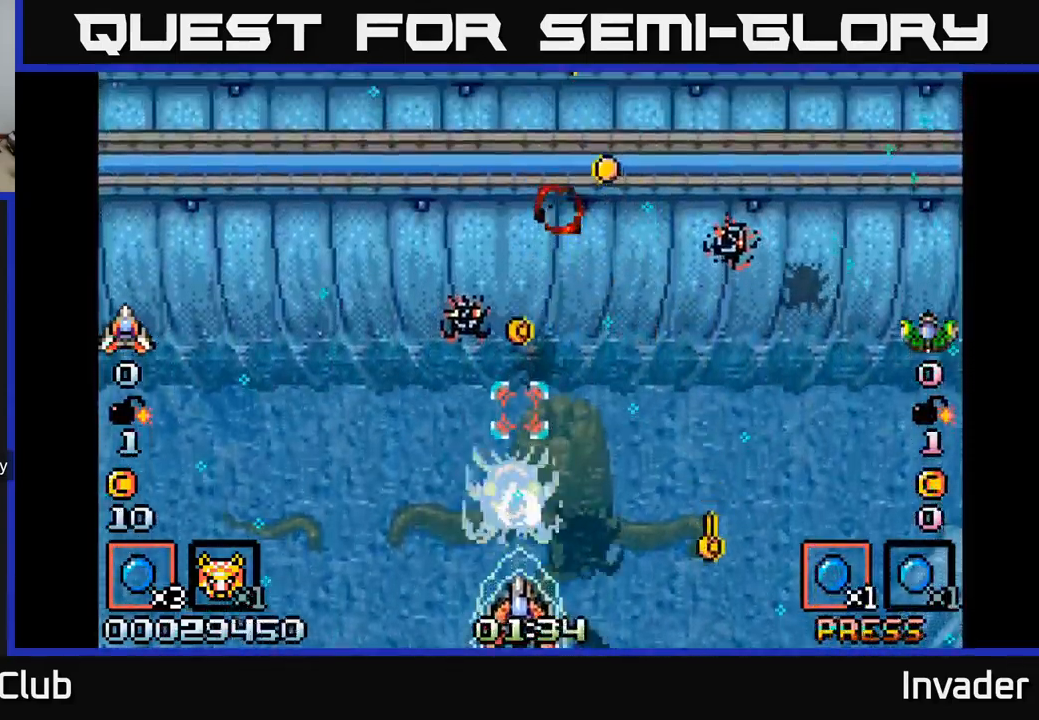
{"buttons": ["B"], "right_stick": "center", "events": [[67, "DPAD_DOWN", "up"], [100, "B", "up"], [100, "DPAD_LEFT", "down"], [134, "DPAD_DOWN", "down"], [150, "B", "down"], [217, "DPAD_LEFT", "up"], [250, "B", "up"], [250, "DPAD_DOWN", "up"], [300, "B", "down"], [350, "DPAD_LEFT", "down"], [400, "B", "up"], [450, "B", "down"], [467, "DPAD_LEFT", "up"]]}
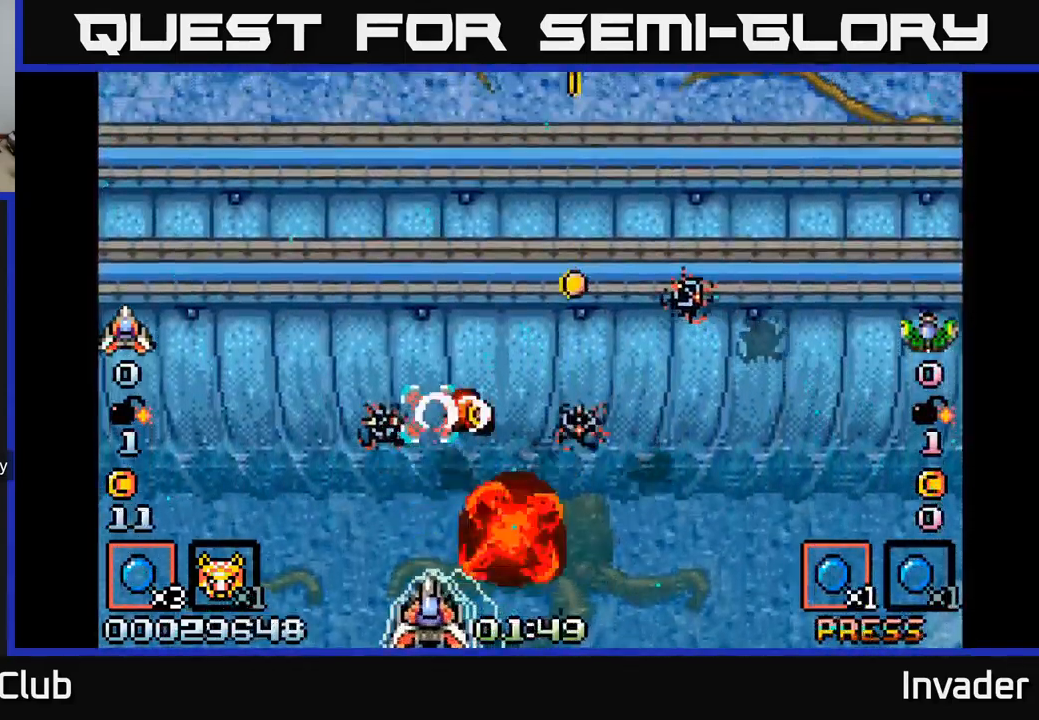
{"buttons": ["B"], "right_stick": "center", "events": [[34, "B", "up"], [84, "B", "down"], [200, "B", "up"], [234, "DPAD_RIGHT", "down"], [267, "B", "down"], [367, "B", "up"], [450, "B", "down"], [484, "DPAD_RIGHT", "up"]]}
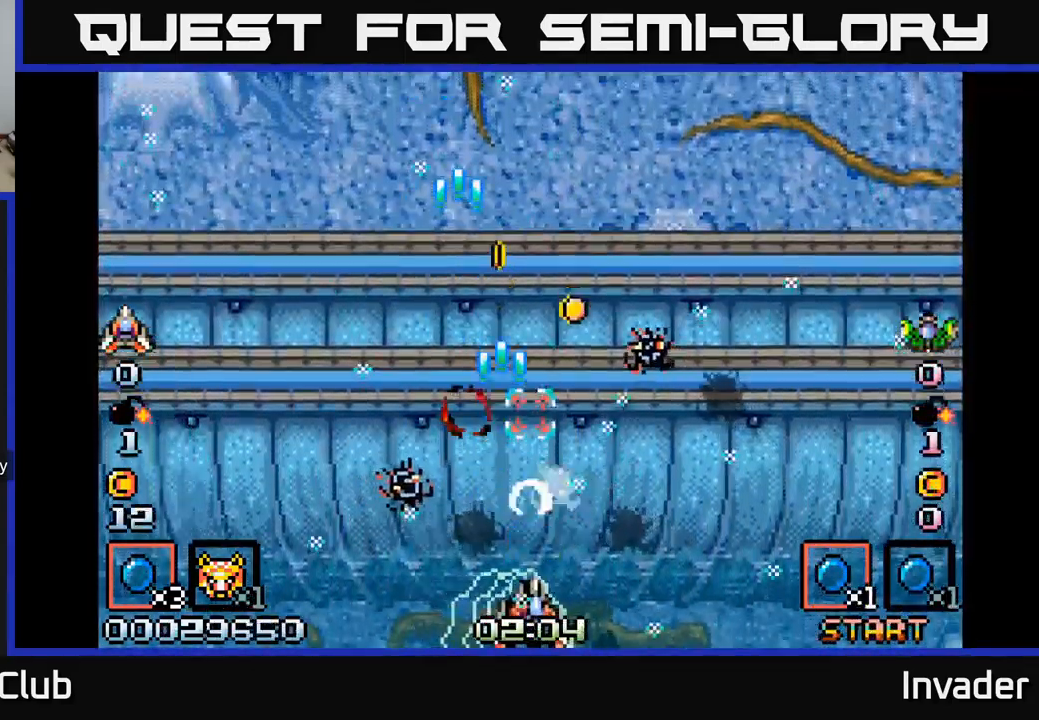
{"buttons": [], "right_stick": "center", "events": [[34, "B", "up"], [84, "B", "down"], [167, "B", "up"], [167, "DPAD_RIGHT", "down"], [217, "B", "down"], [317, "B", "up"], [384, "B", "down"], [400, "DPAD_RIGHT", "up"], [467, "B", "up"]]}
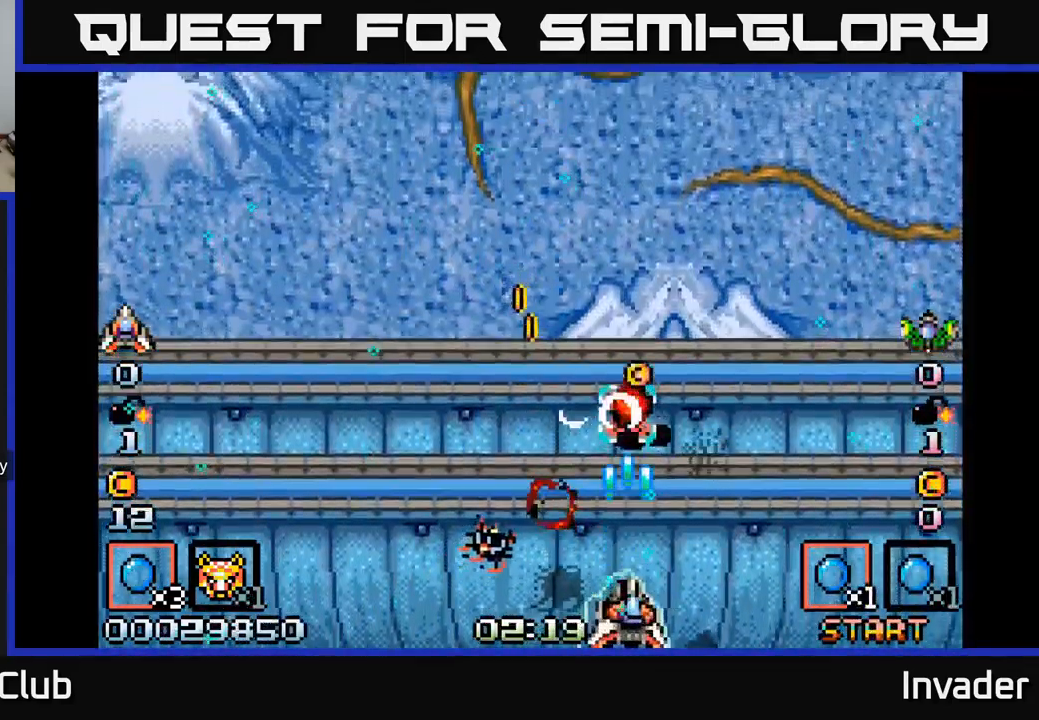
{"buttons": ["B", "DPAD_LEFT"], "right_stick": "center", "events": [[34, "B", "down"], [67, "DPAD_RIGHT", "down"], [101, "DPAD_UP", "down"], [151, "B", "up"], [151, "DPAD_RIGHT", "up"], [201, "B", "down"], [334, "B", "up"], [351, "DPAD_LEFT", "down"], [401, "B", "down"], [467, "DPAD_UP", "up"]]}
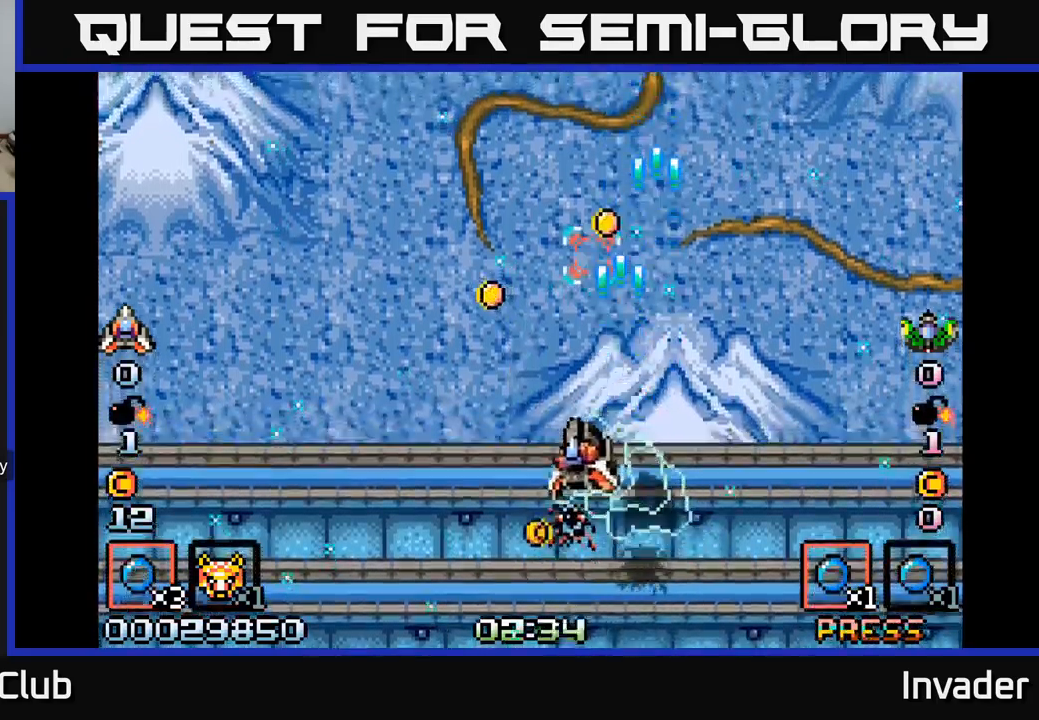
{"buttons": ["B", "DPAD_UP", "DPAD_RIGHT"], "right_stick": "center", "events": [[17, "B", "up"], [83, "B", "down"], [167, "DPAD_UP", "down"], [200, "B", "up"], [300, "B", "down"], [300, "DPAD_LEFT", "up"], [317, "DPAD_RIGHT", "down"], [383, "B", "up"], [467, "B", "down"]]}
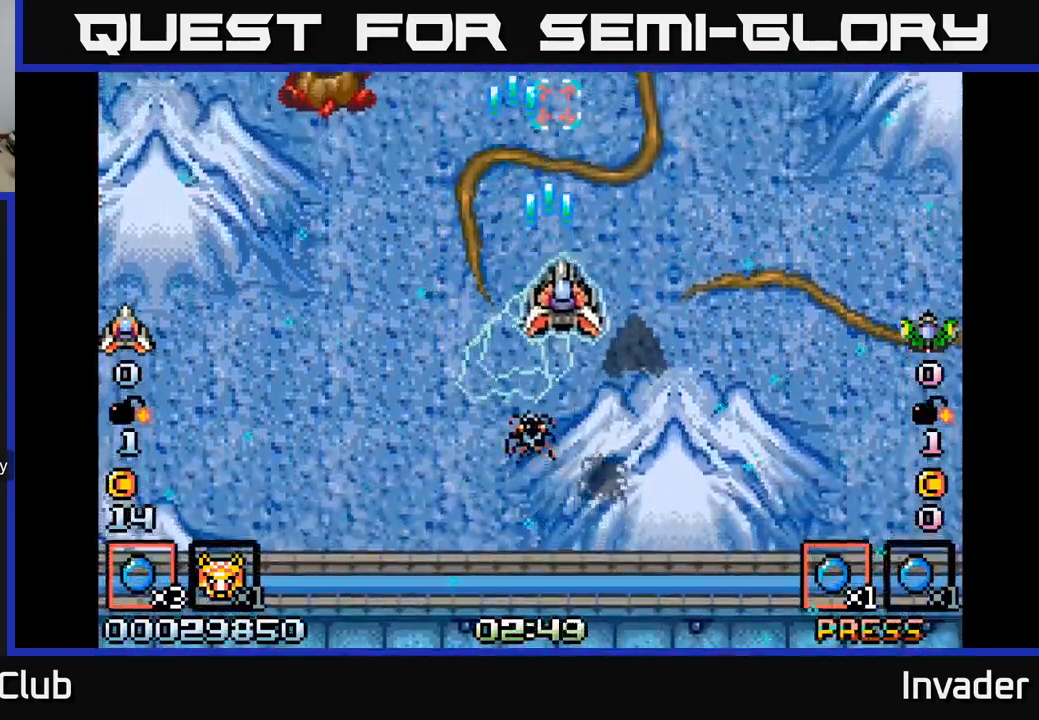
{"buttons": ["DPAD_DOWN"], "right_stick": "center", "events": [[83, "B", "up"], [133, "DPAD_UP", "up"], [150, "B", "down"], [200, "DPAD_DOWN", "down"], [267, "B", "up"], [317, "DPAD_RIGHT", "up"], [367, "B", "down"], [467, "B", "up"]]}
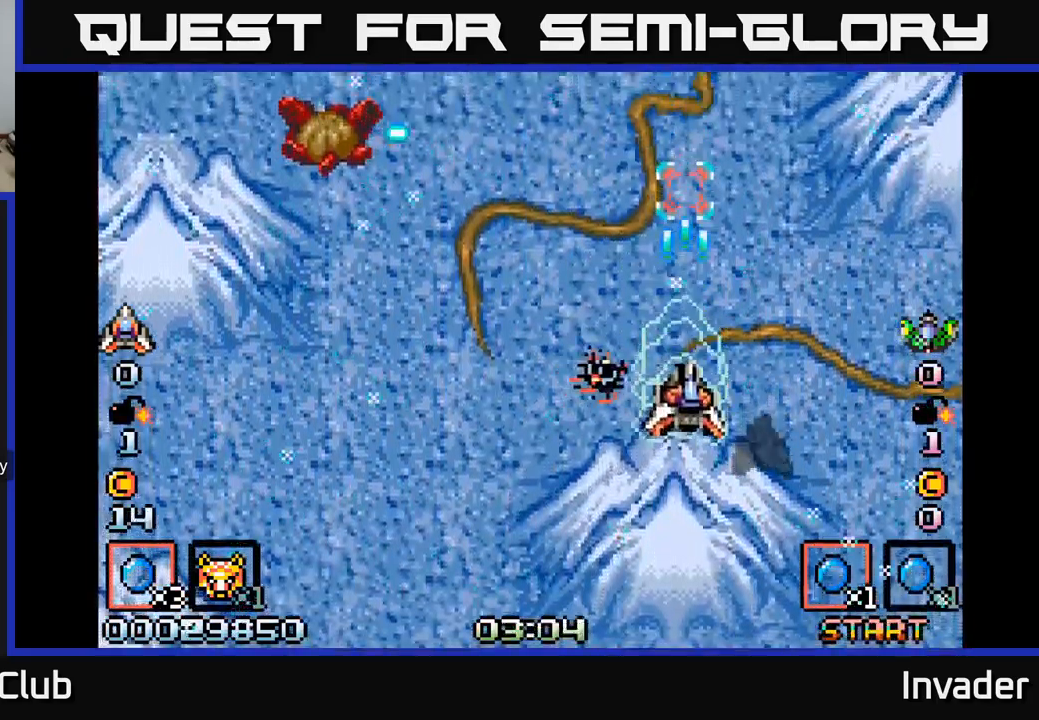
{"buttons": ["B", "DPAD_LEFT"], "right_stick": "center", "events": [[50, "DPAD_LEFT", "down"], [133, "B", "down"], [200, "B", "up"], [217, "DPAD_LEFT", "up"], [250, "B", "down"], [383, "B", "up"], [417, "DPAD_LEFT", "down"], [450, "B", "down"], [450, "DPAD_DOWN", "up"]]}
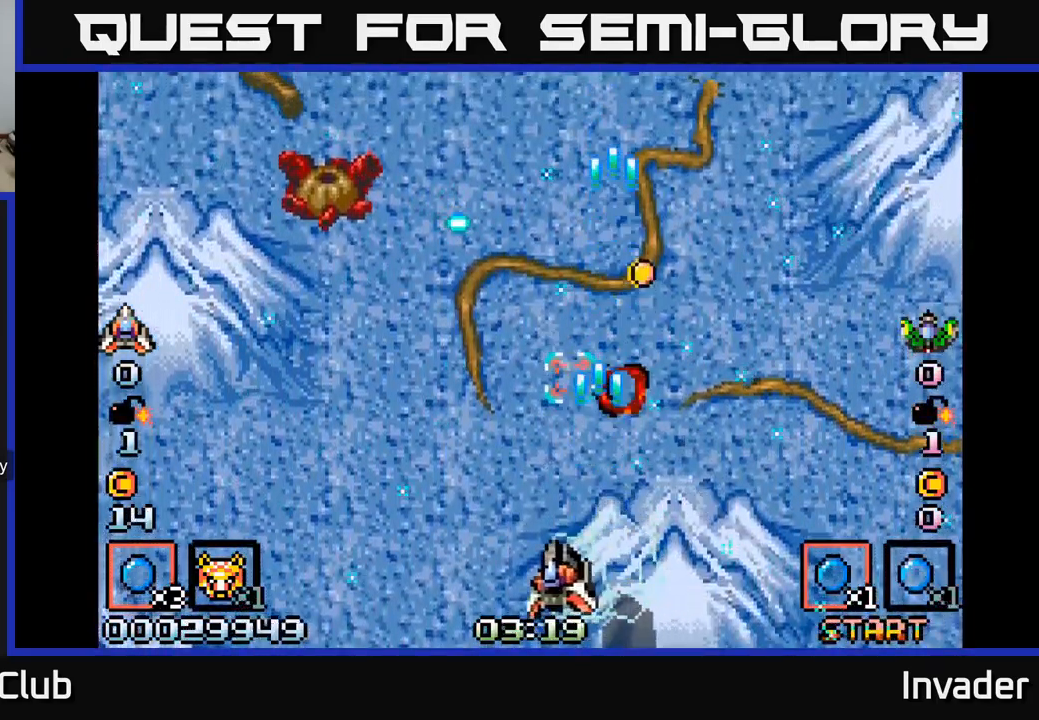
{"buttons": ["B", "DPAD_UP", "DPAD_LEFT"], "right_stick": "center", "events": [[50, "DPAD_UP", "down"], [83, "B", "up"], [167, "B", "down"], [200, "DPAD_UP", "up"], [317, "B", "up"], [433, "B", "down"], [467, "DPAD_UP", "down"]]}
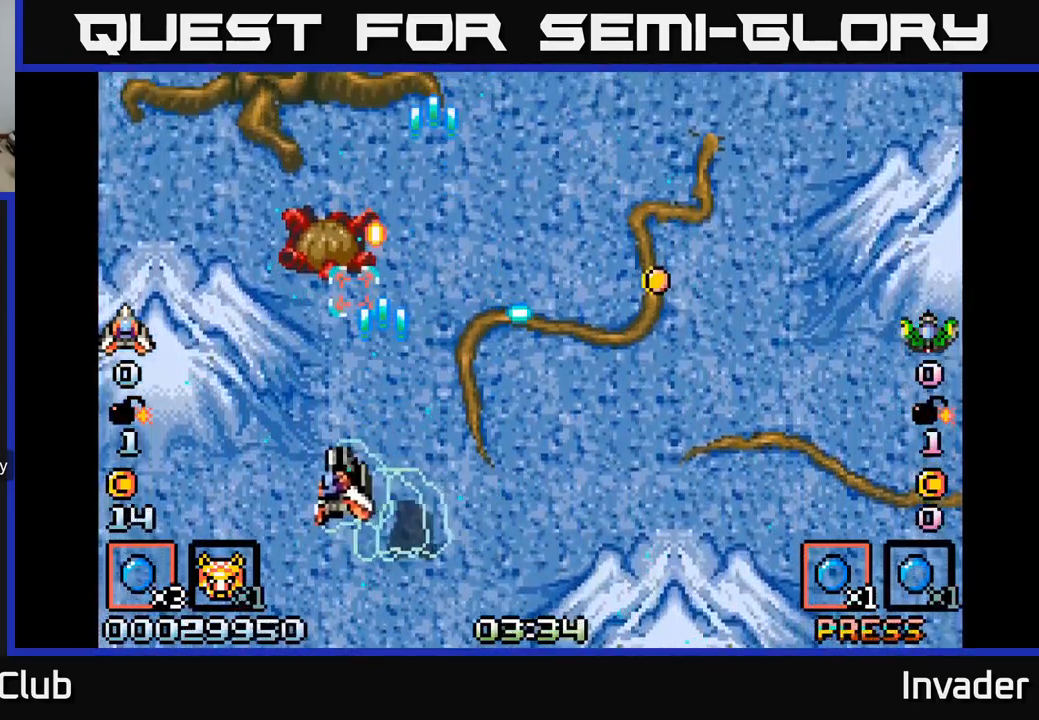
{"buttons": ["B", "DPAD_LEFT"], "right_stick": "center"}